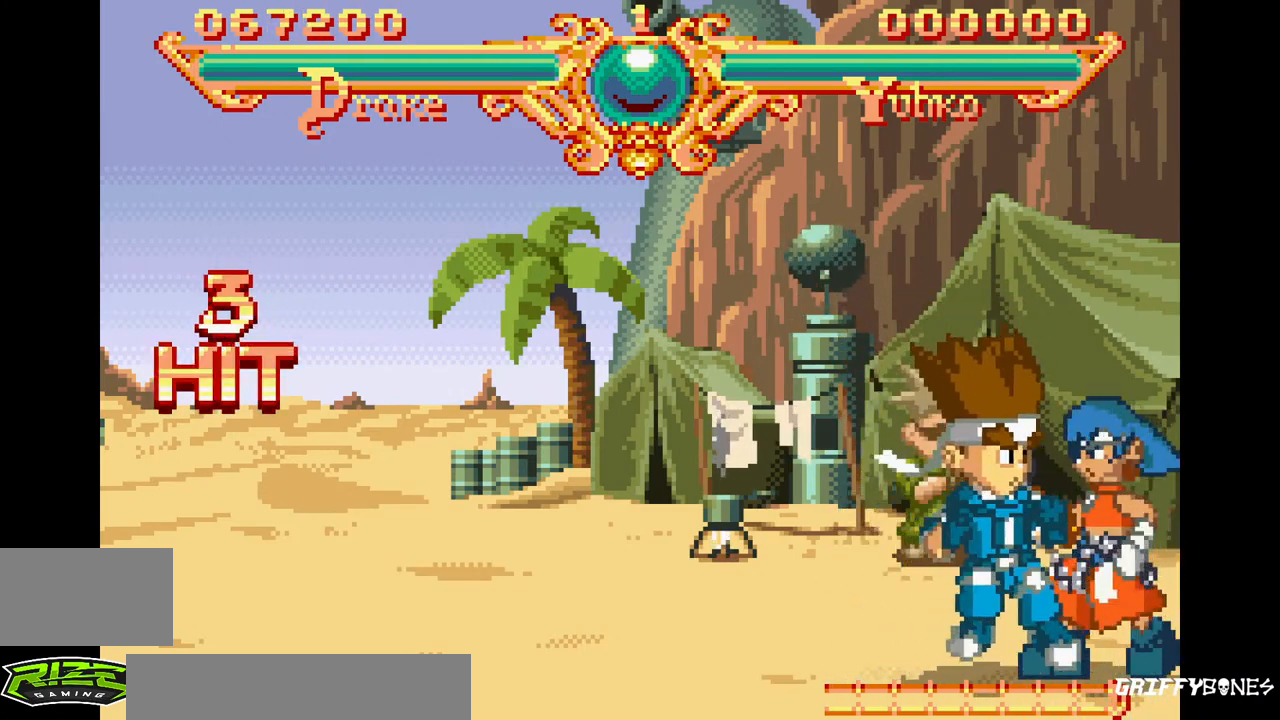
Gameplay with a controller (arcade stick); each line is a JSON object with the inputs held at the frame after it (dt_ms = milliseconds from this image to that frame). "events" lists button and stick changes between this image and that frame as [ms after this image, input, new state], when the widget could be followed in between. Not read: CROSS DPAD_DOWN L3 R3.
{"dt_ms": 500, "buttons": ["DPAD_RIGHT"], "events": [[300, "CIRCLE", "down"], [400, "CIRCLE", "up"]]}
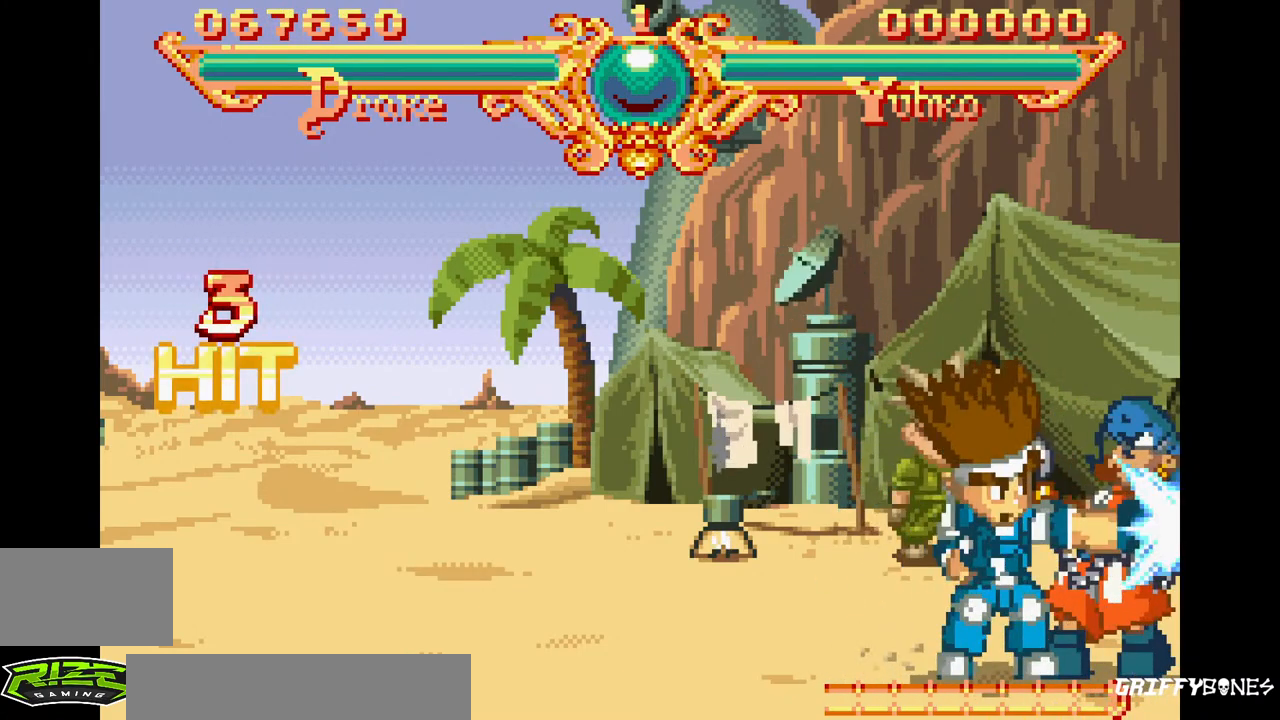
{"dt_ms": 500, "buttons": ["DPAD_RIGHT"], "events": [[250, "CIRCLE", "down"], [317, "CIRCLE", "up"]]}
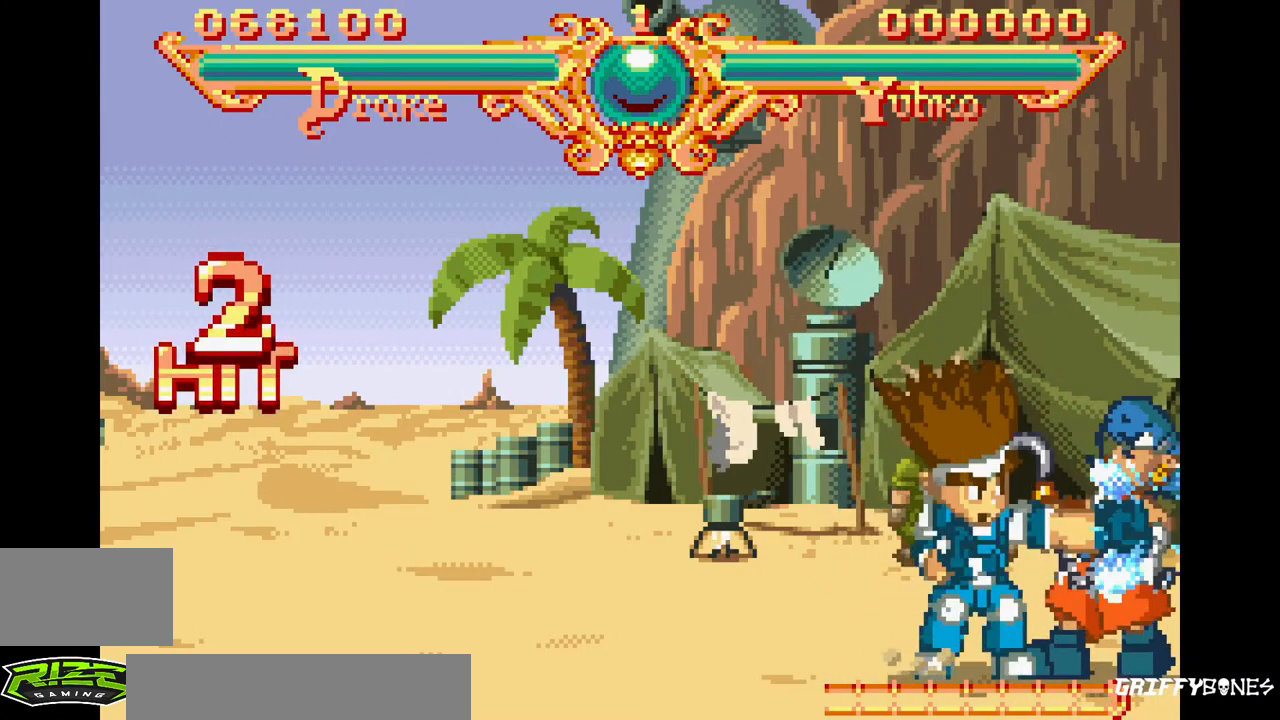
{"dt_ms": 500, "buttons": ["DPAD_RIGHT"], "events": [[217, "CIRCLE", "down"], [300, "CIRCLE", "up"]]}
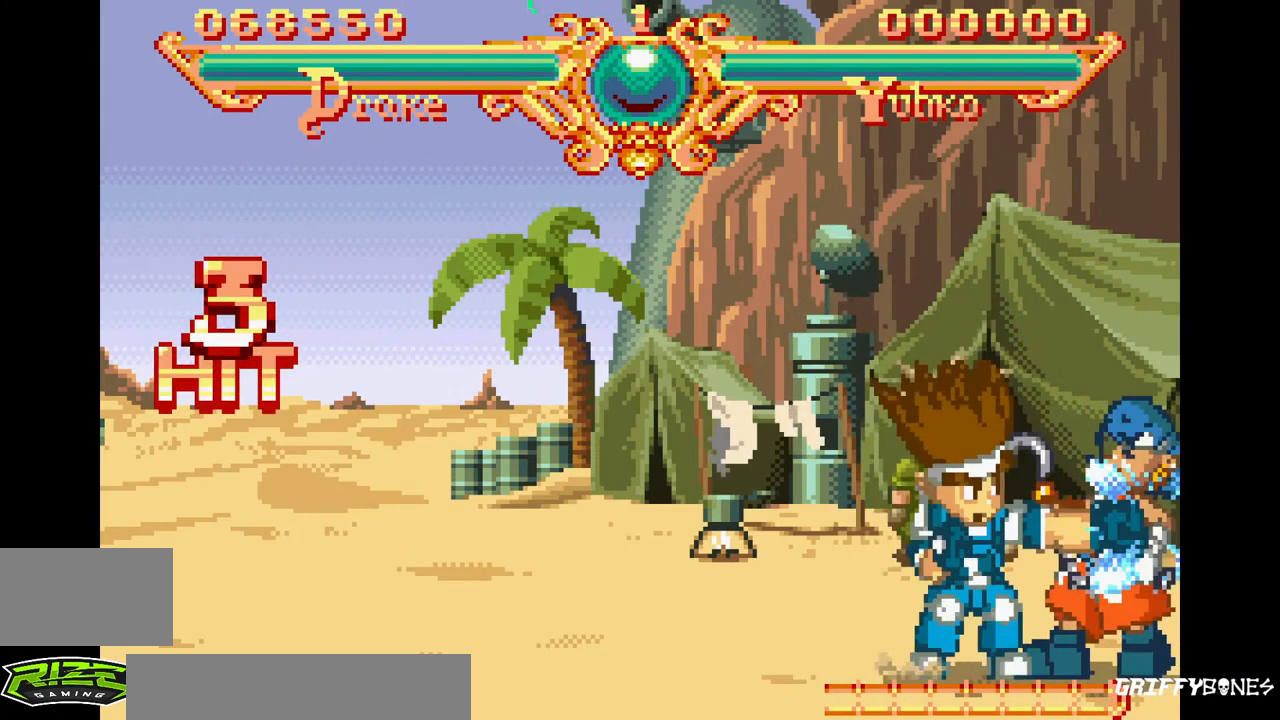
{"dt_ms": 500, "buttons": ["DPAD_RIGHT"], "events": [[167, "CIRCLE", "down"], [283, "CIRCLE", "up"]]}
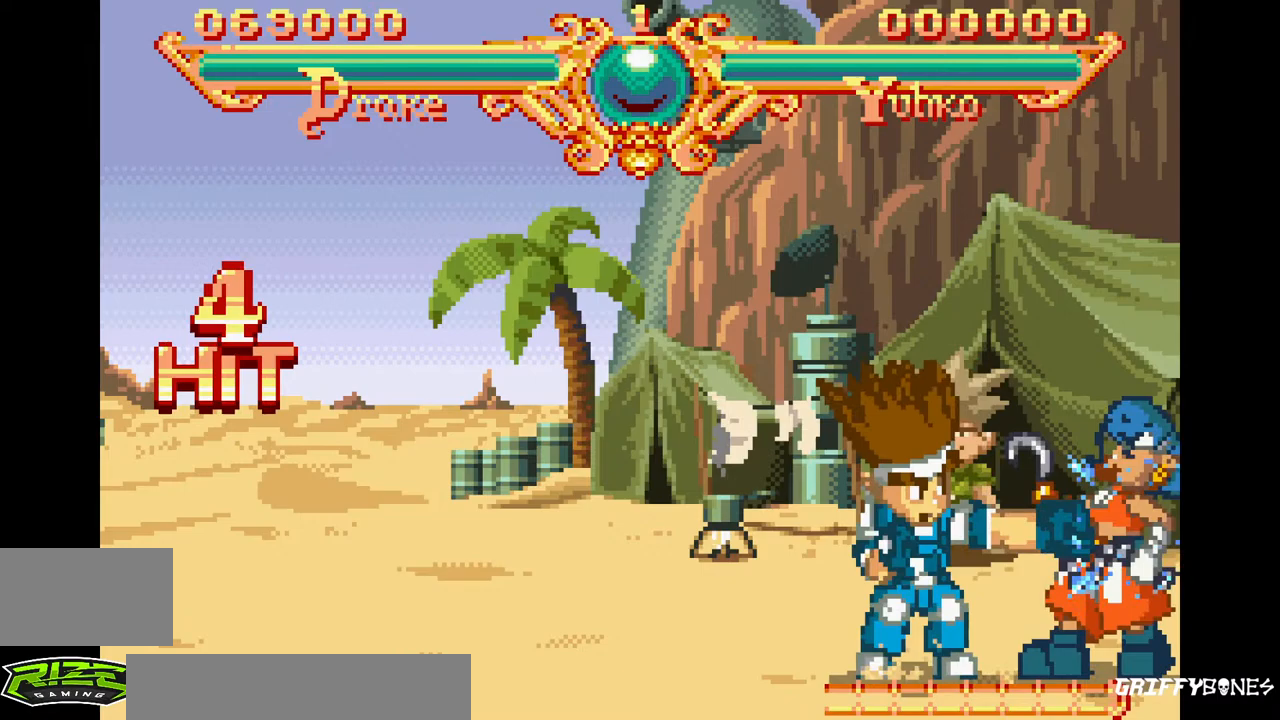
{"dt_ms": 500, "buttons": ["DPAD_RIGHT"], "events": [[100, "CIRCLE", "down"], [233, "CIRCLE", "up"]]}
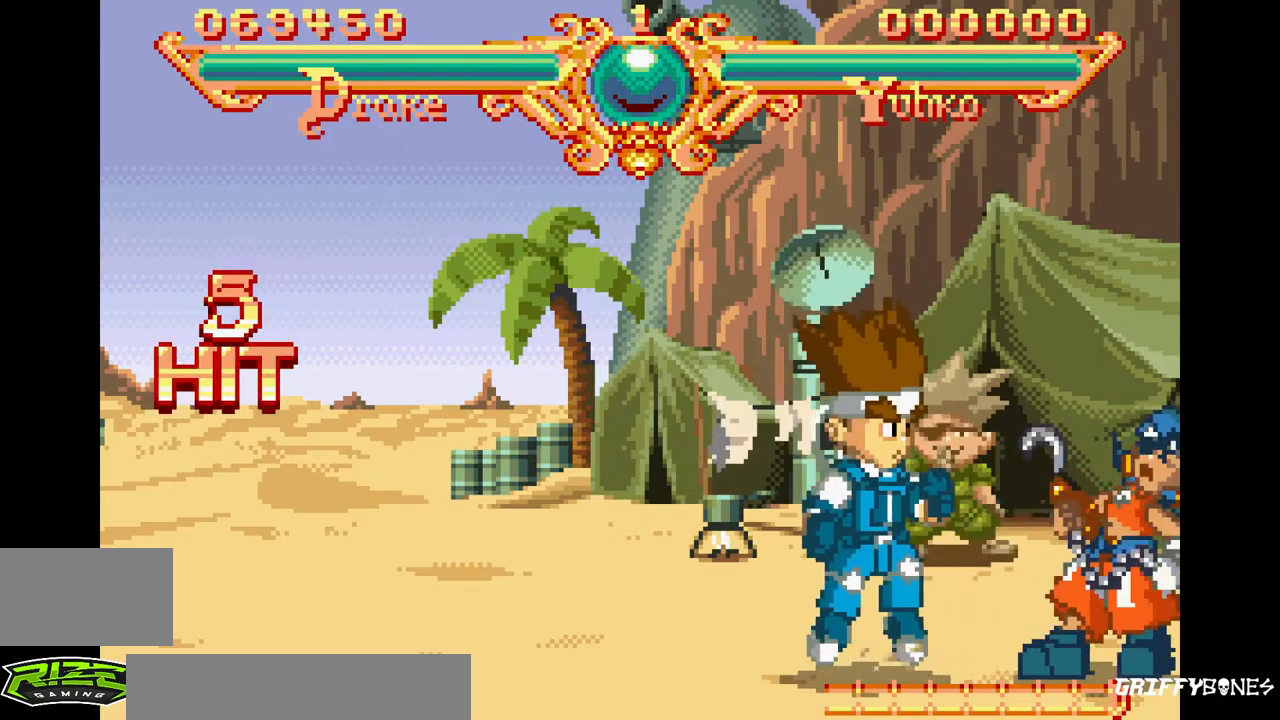
{"dt_ms": 1000, "buttons": ["DPAD_RIGHT"], "events": [[33, "CIRCLE", "down"], [133, "CIRCLE", "up"], [467, "CIRCLE", "down"], [533, "CIRCLE", "up"]]}
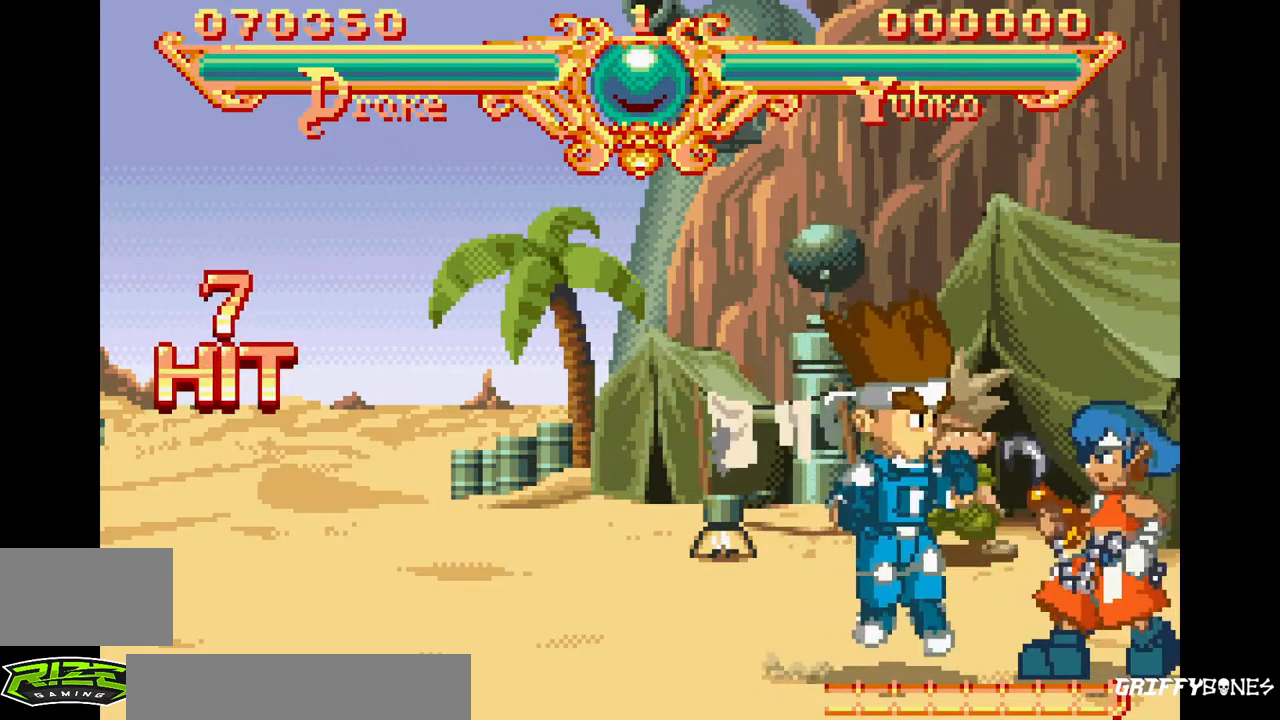
{"dt_ms": 500, "buttons": ["DPAD_RIGHT"], "events": []}
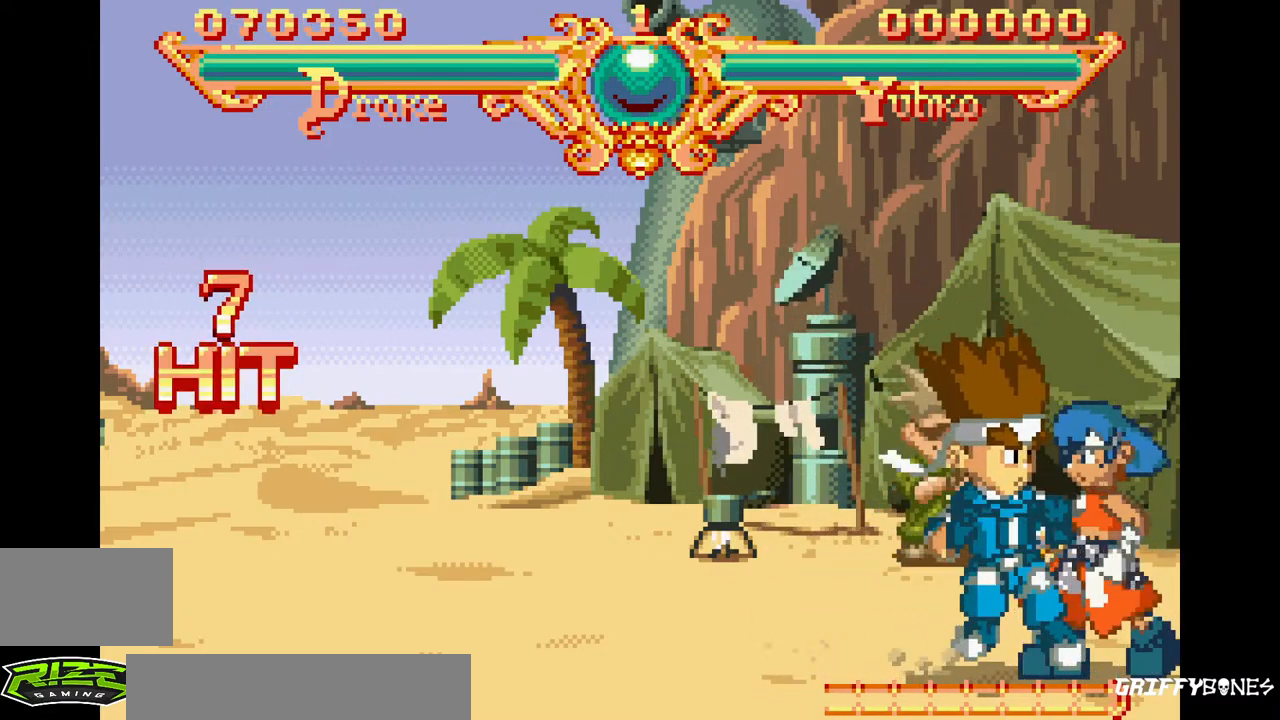
{"dt_ms": 500, "buttons": ["DPAD_RIGHT"], "events": [[67, "CIRCLE", "down"], [117, "CIRCLE", "up"]]}
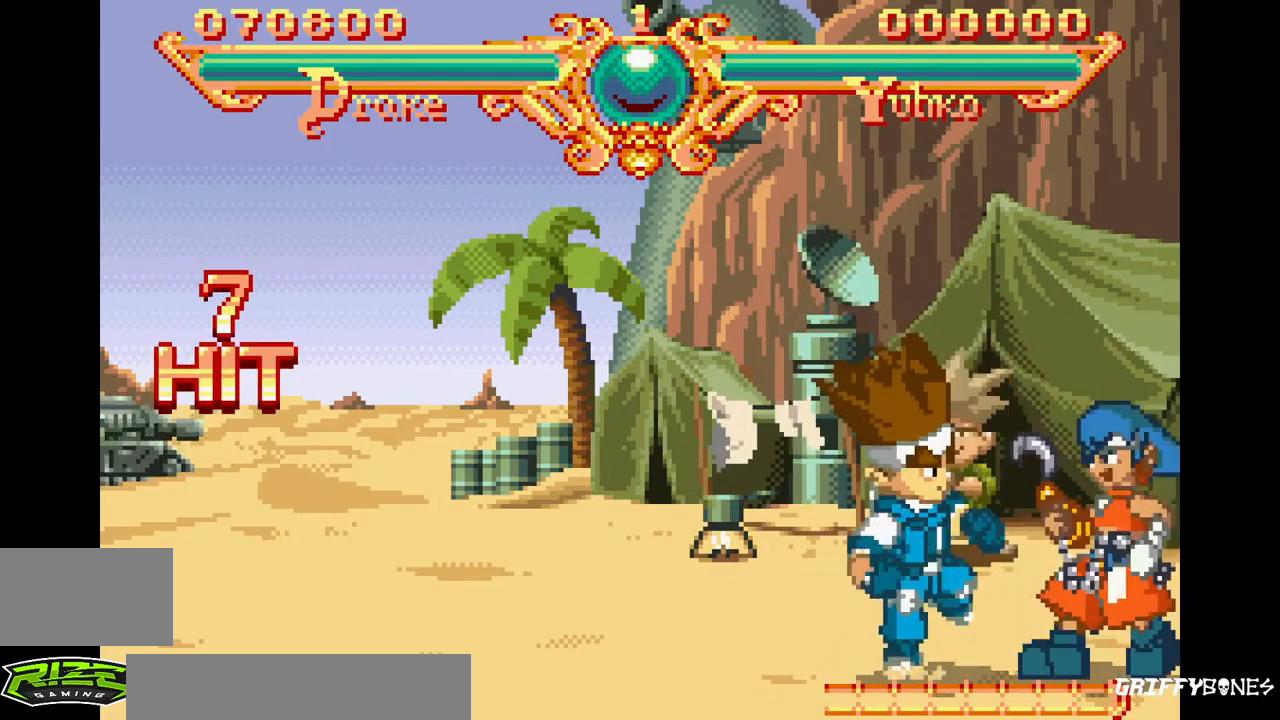
{"dt_ms": 500, "buttons": ["DPAD_RIGHT"], "events": []}
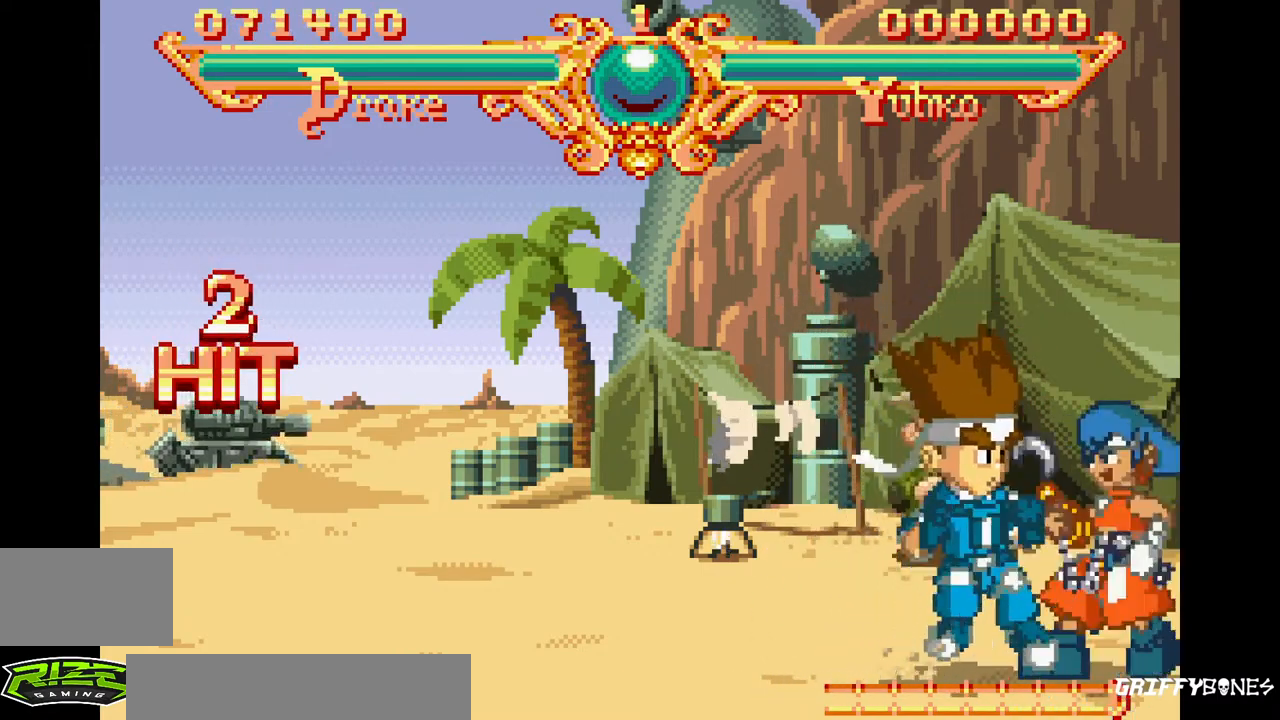
{"dt_ms": 500, "buttons": ["DPAD_RIGHT"], "events": [[100, "CIRCLE", "down"], [217, "CIRCLE", "up"]]}
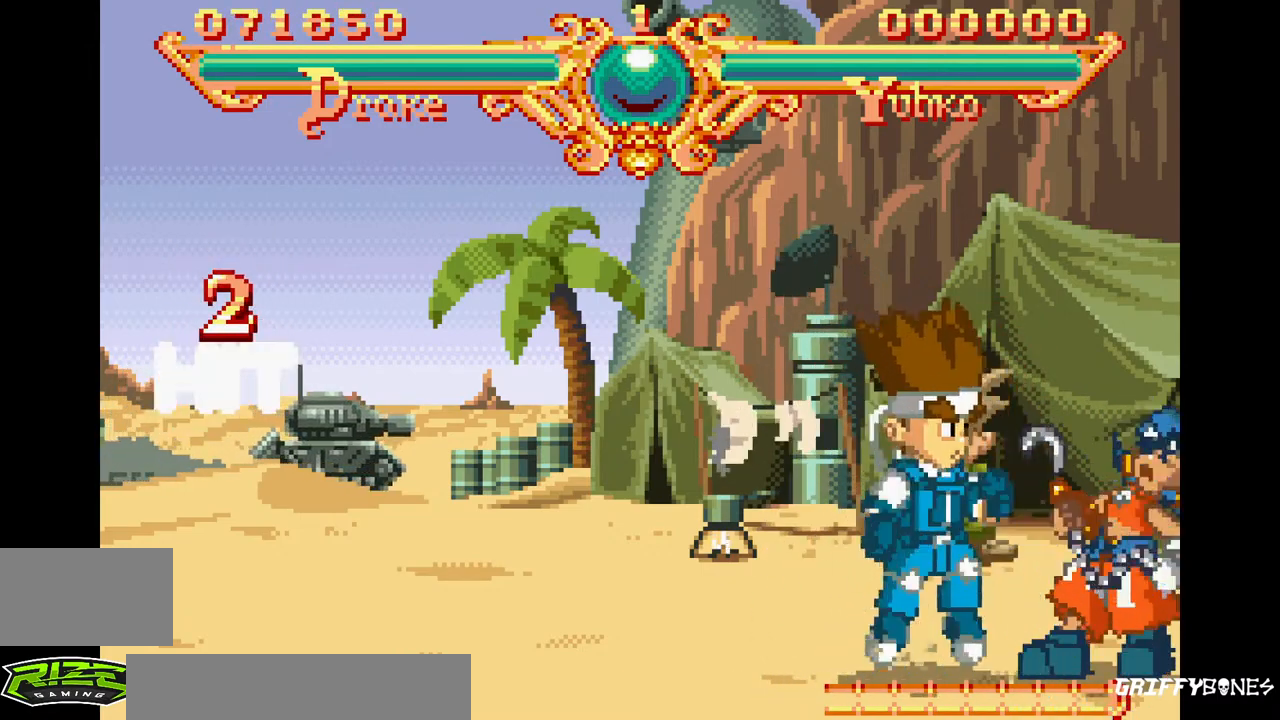
{"dt_ms": 500, "buttons": ["DPAD_RIGHT"], "events": []}
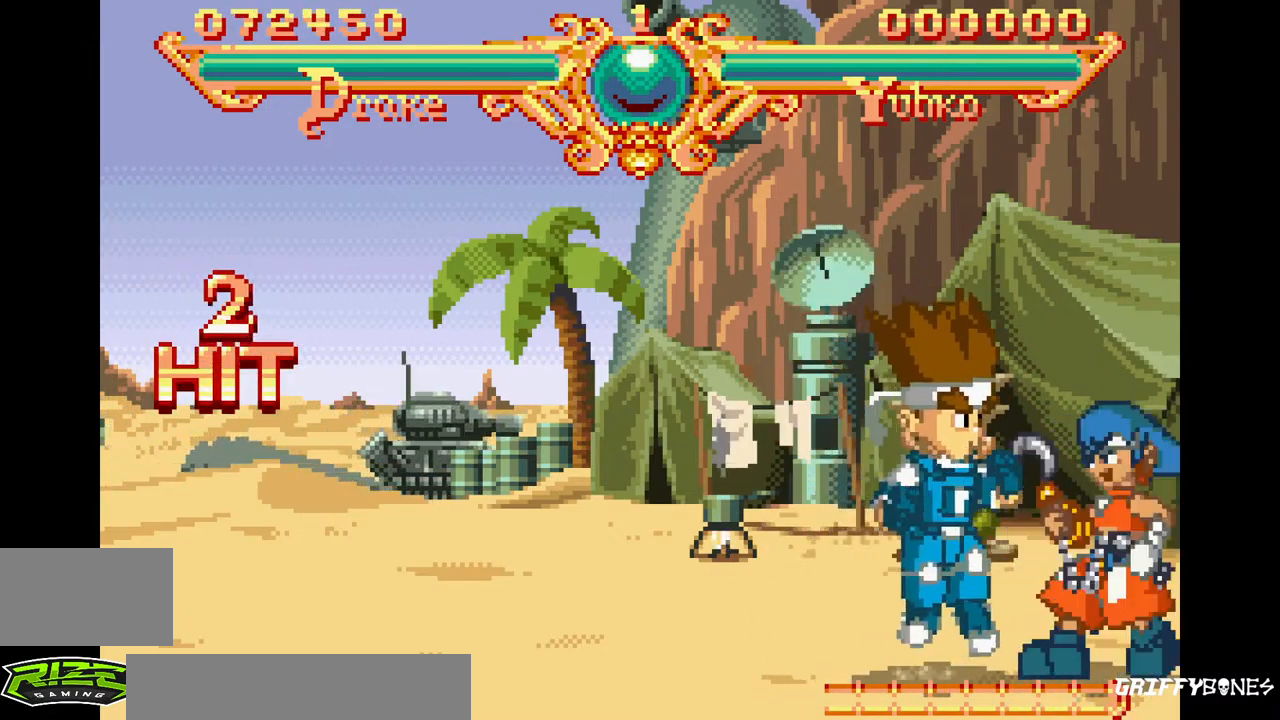
{"dt_ms": 500, "buttons": ["DPAD_RIGHT"], "events": [[233, "CIRCLE", "down"], [367, "CIRCLE", "up"]]}
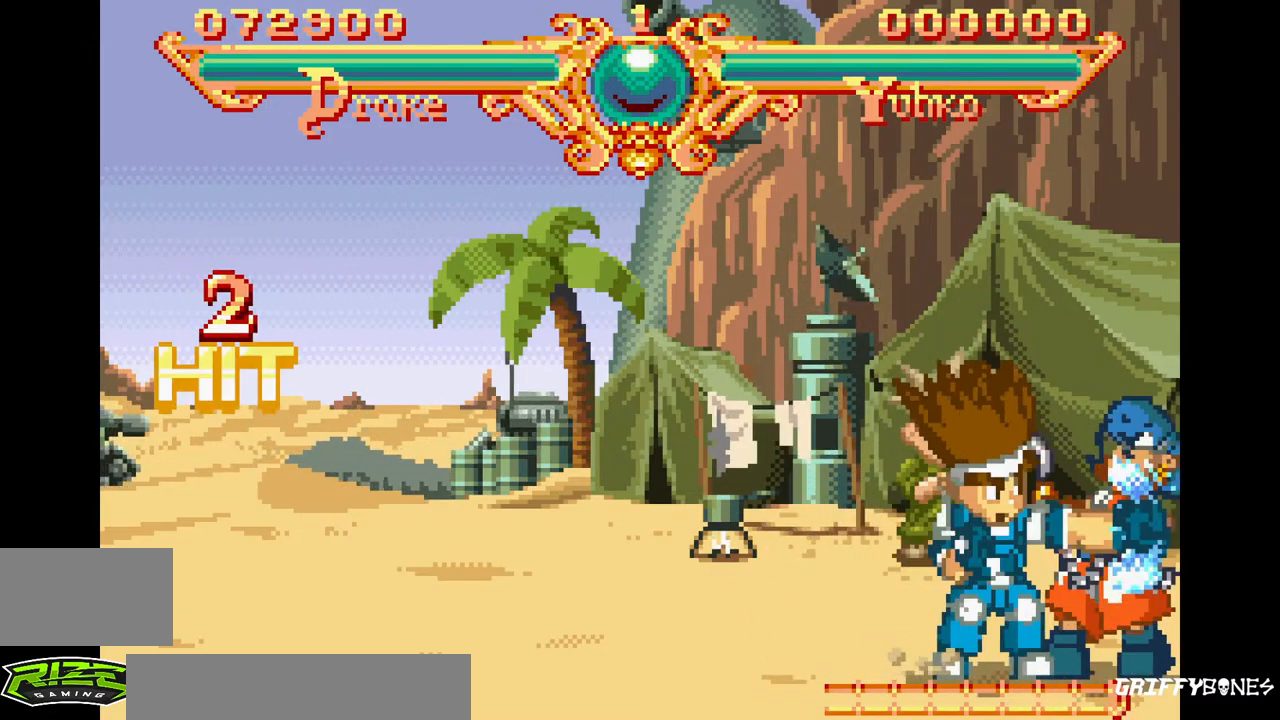
{"dt_ms": 500, "buttons": ["DPAD_RIGHT"]}
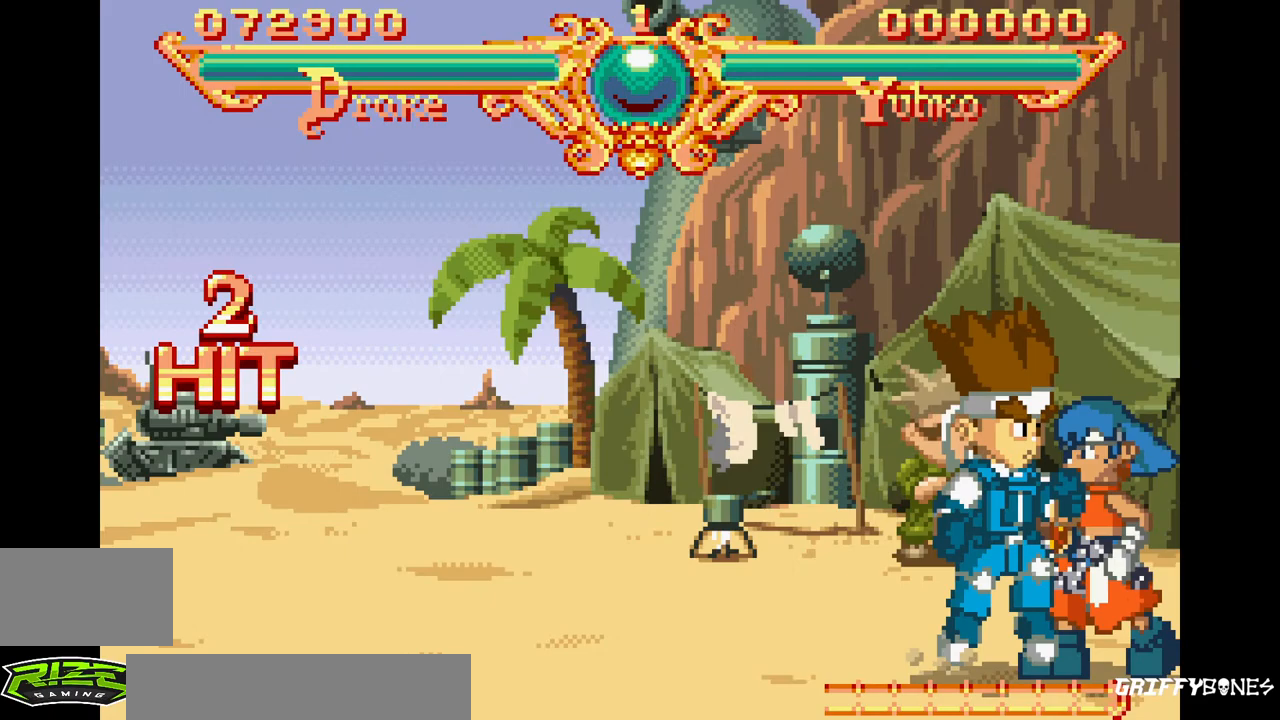
{"dt_ms": 500, "buttons": ["DPAD_RIGHT"], "events": [[167, "CIRCLE", "down"], [300, "CIRCLE", "up"]]}
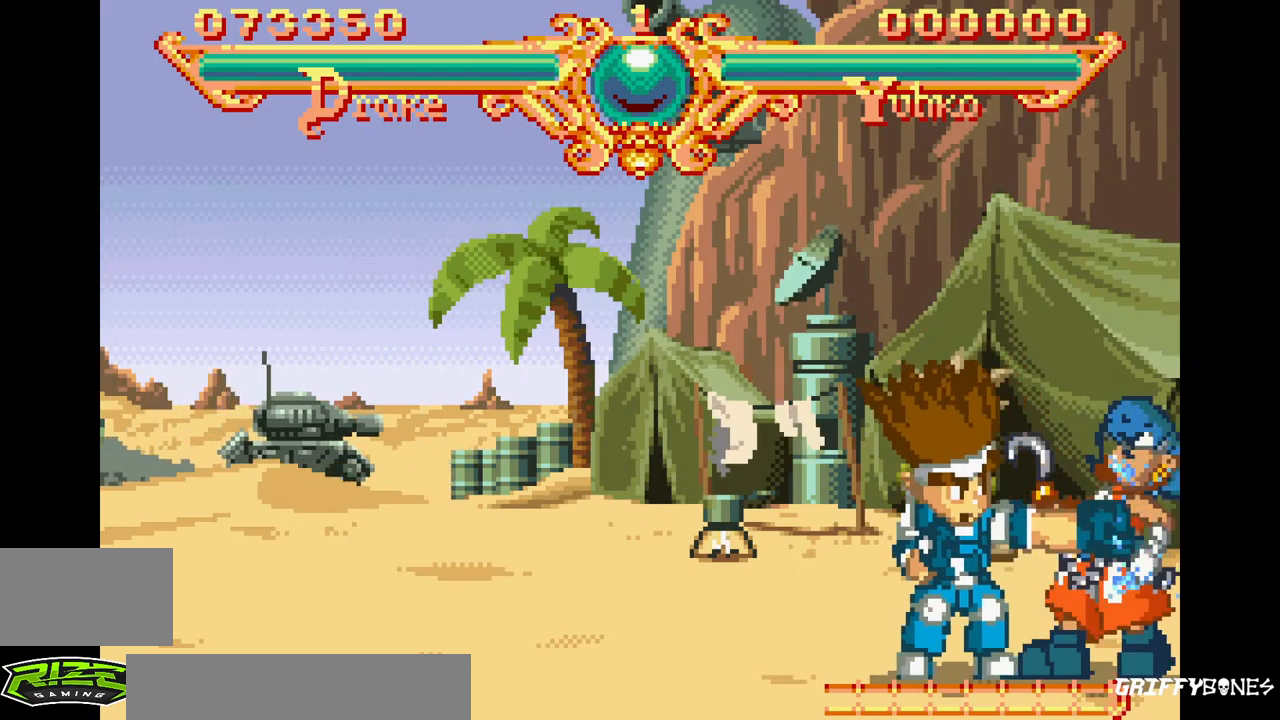
{"dt_ms": 500, "buttons": ["DPAD_RIGHT"], "events": [[133, "CIRCLE", "down"], [267, "CIRCLE", "up"]]}
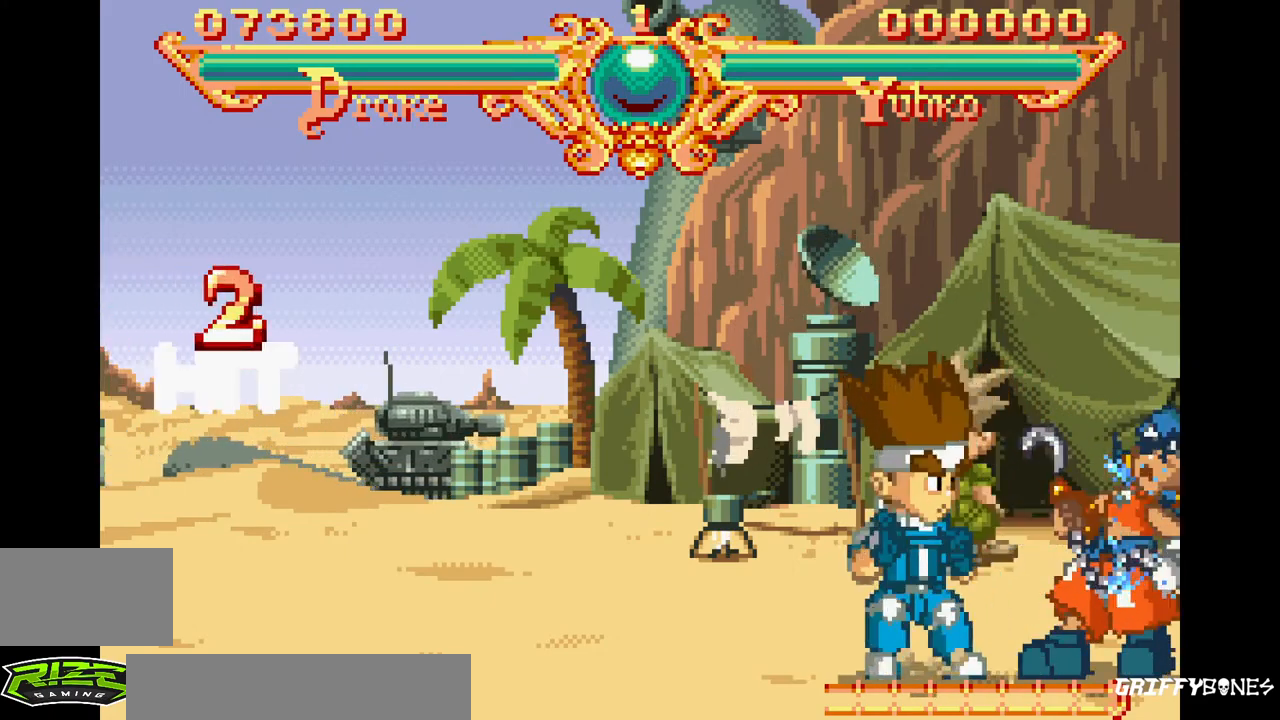
{"dt_ms": 500, "buttons": [], "events": [[183, "DPAD_RIGHT", "up"], [200, "CIRCLE", "down"], [333, "CIRCLE", "up"]]}
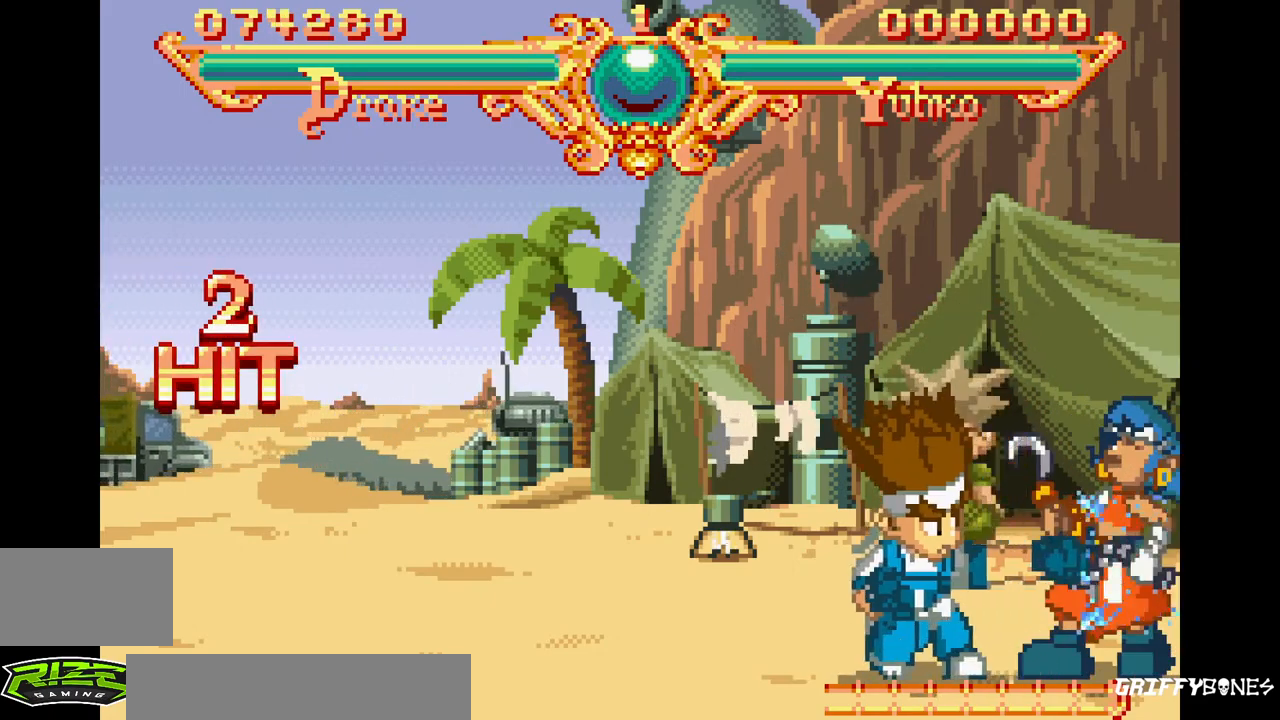
{"dt_ms": 500, "buttons": ["DPAD_RIGHT"], "events": [[33, "CIRCLE", "down"], [217, "CIRCLE", "up"], [317, "DPAD_RIGHT", "down"]]}
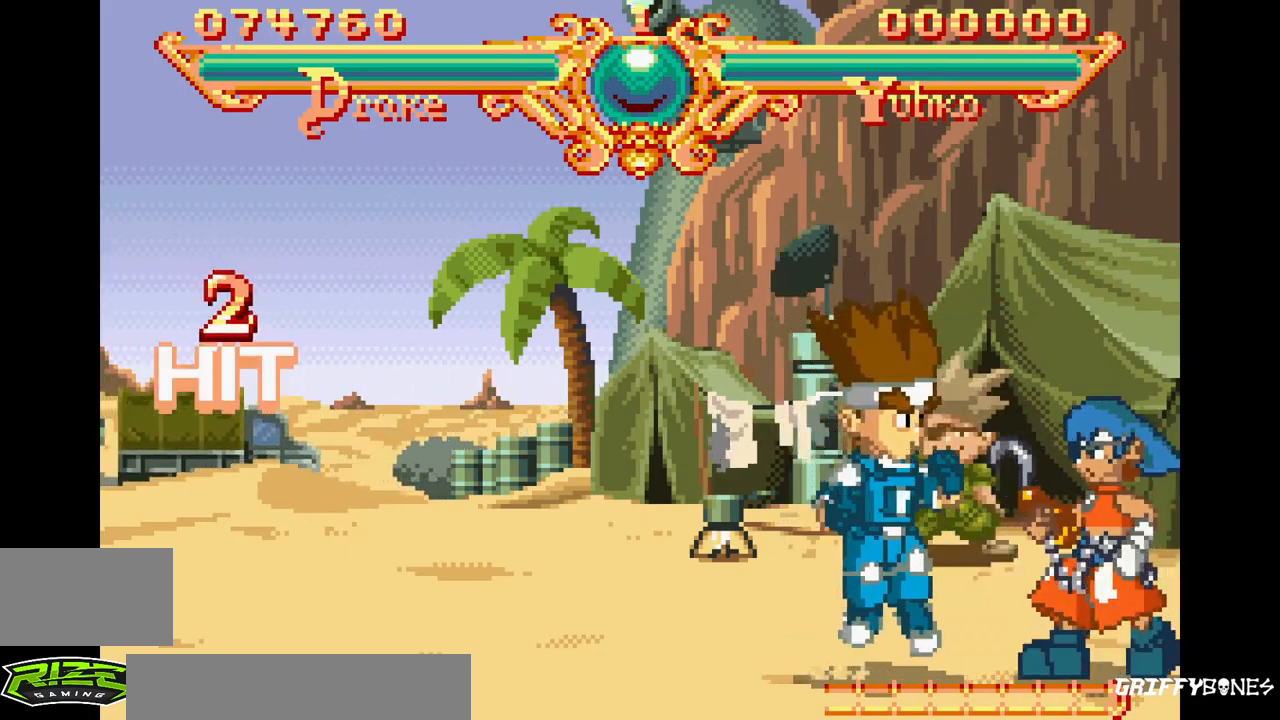
{"dt_ms": 500, "buttons": [], "events": [[250, "DPAD_RIGHT", "up"]]}
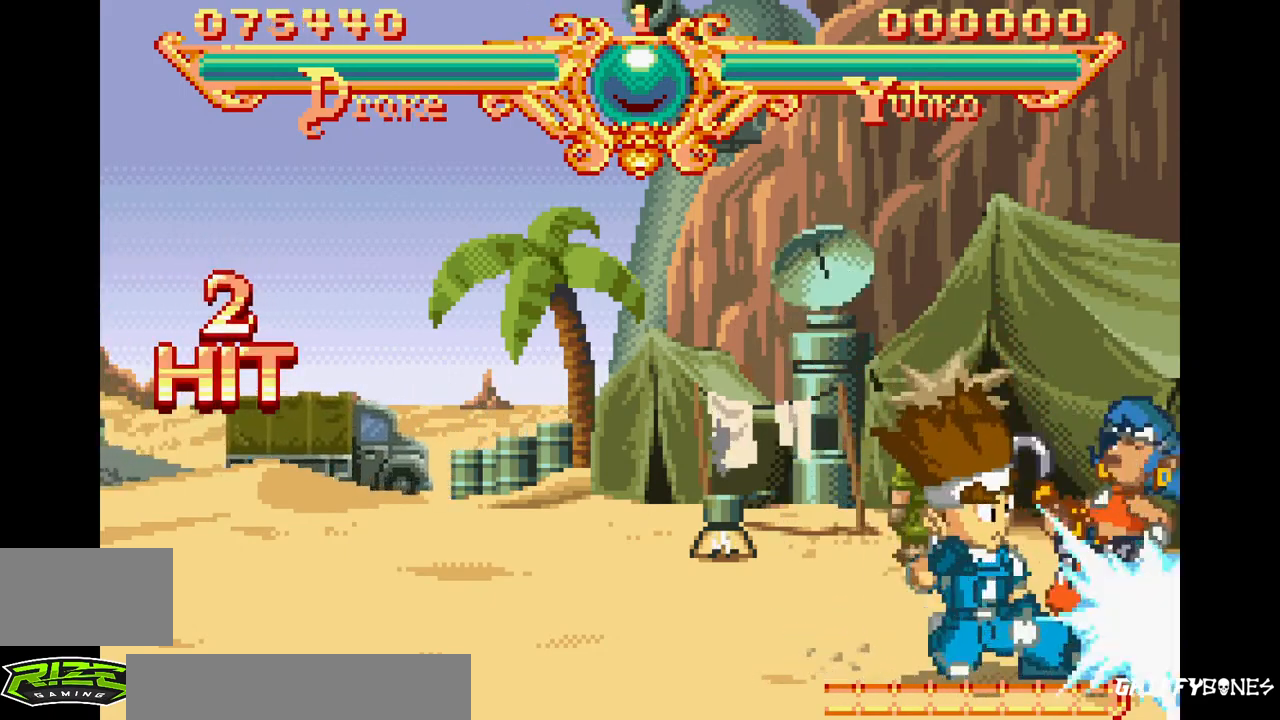
{"dt_ms": 500, "buttons": [], "events": [[100, "DPAD_RIGHT", "down"], [317, "DPAD_RIGHT", "up"]]}
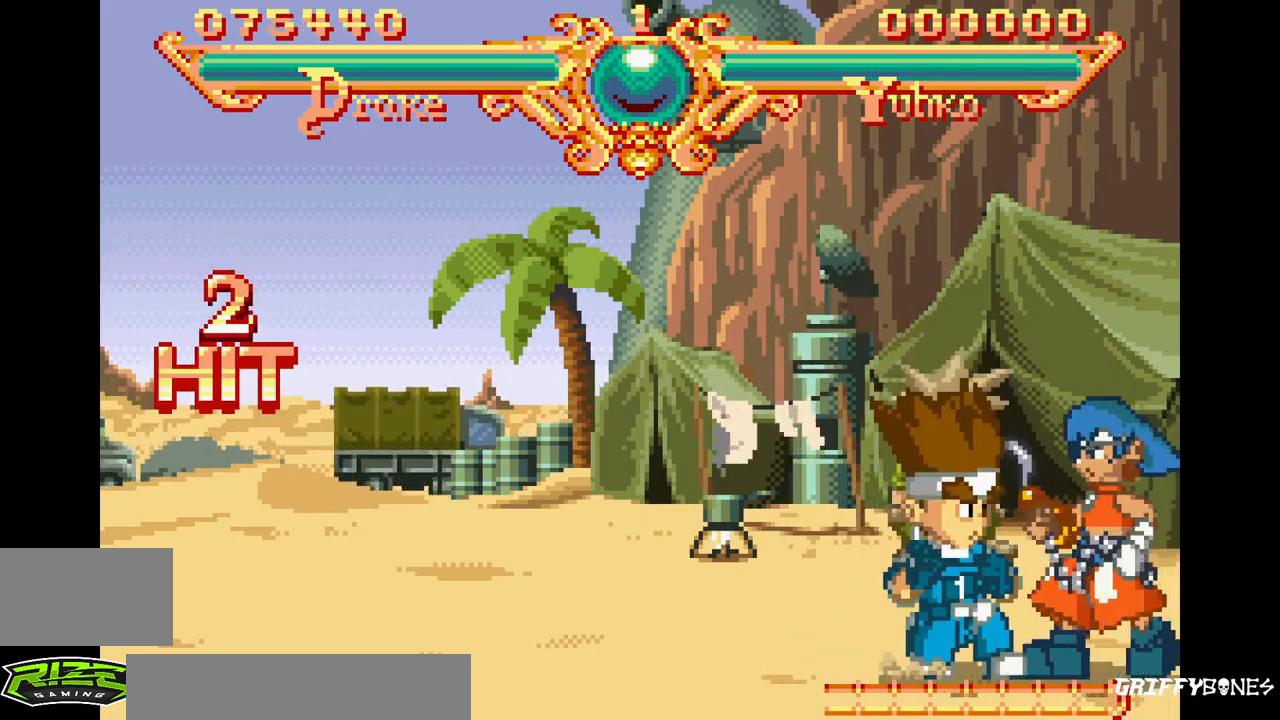
{"dt_ms": 500, "buttons": [], "events": [[117, "DPAD_RIGHT", "down"], [400, "DPAD_RIGHT", "up"]]}
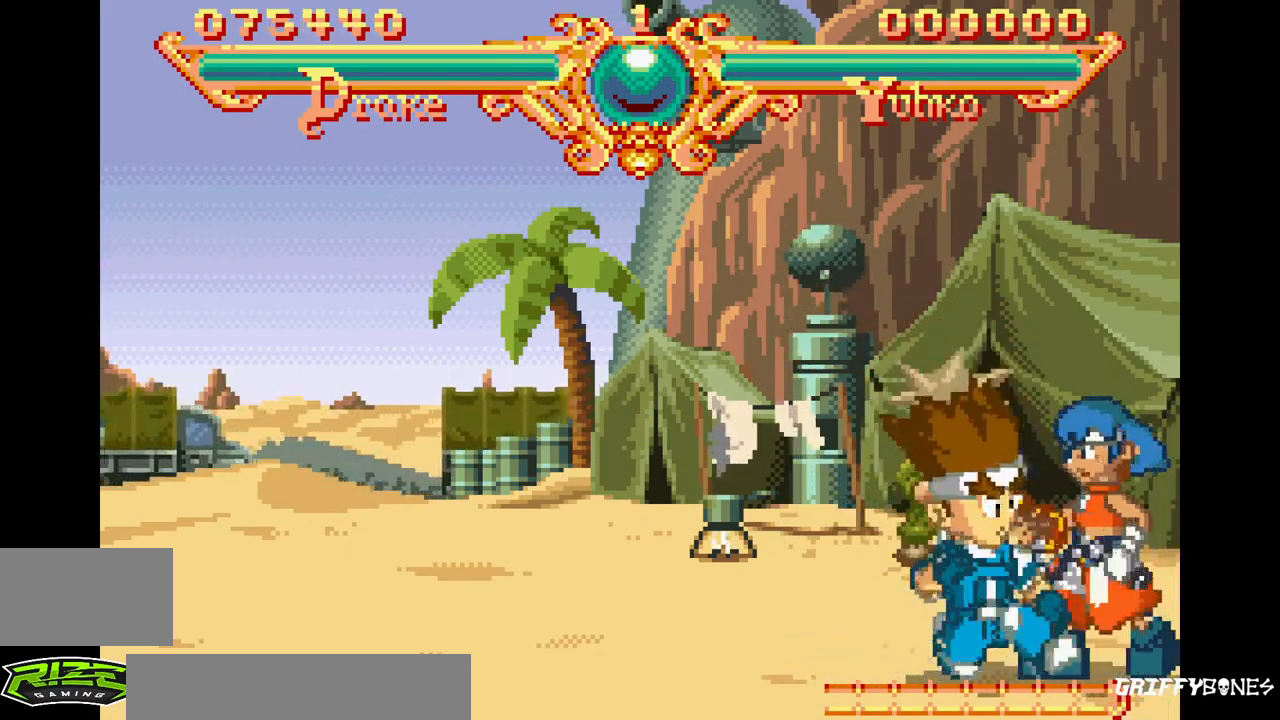
{"dt_ms": 500, "buttons": []}